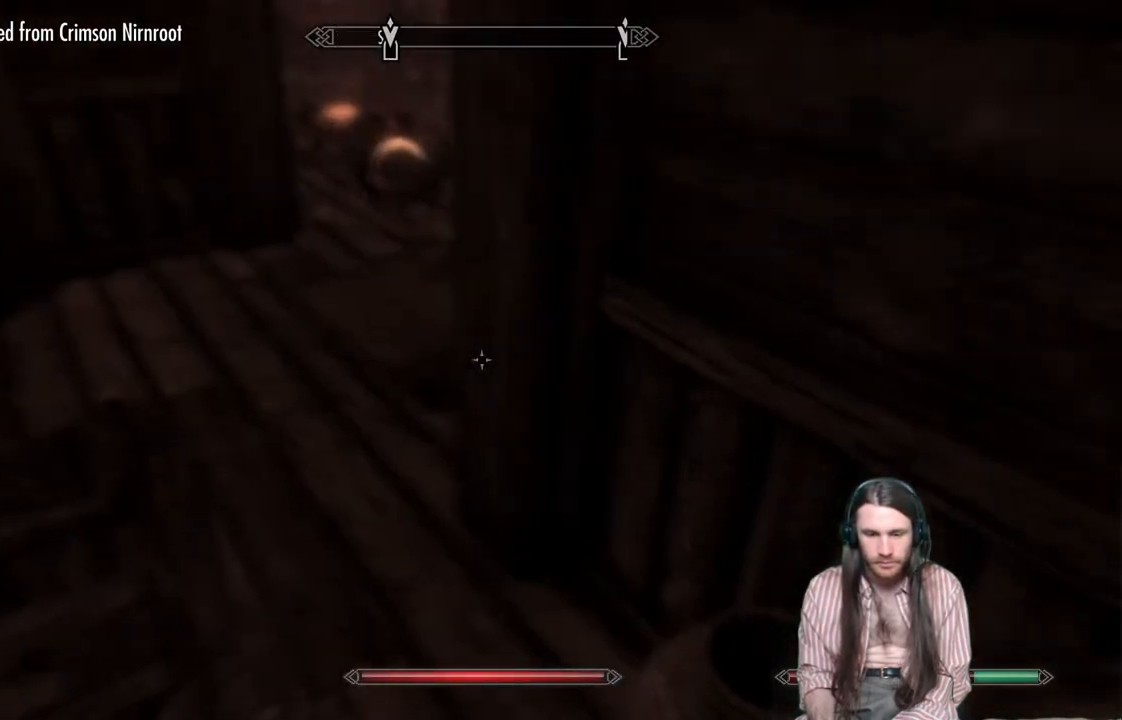
Gameplay with a controller (Xbox layout); each line is a JSON object with the inputs held at the frame after it. "events" lists button and stick changes between this image and that frame as [ms after this image, input, new state], when the widget could be followed in between.
{"buttons": [], "left_stick": "up-left", "right_stick": "right", "events": [[317, "right_stick", "right"]]}
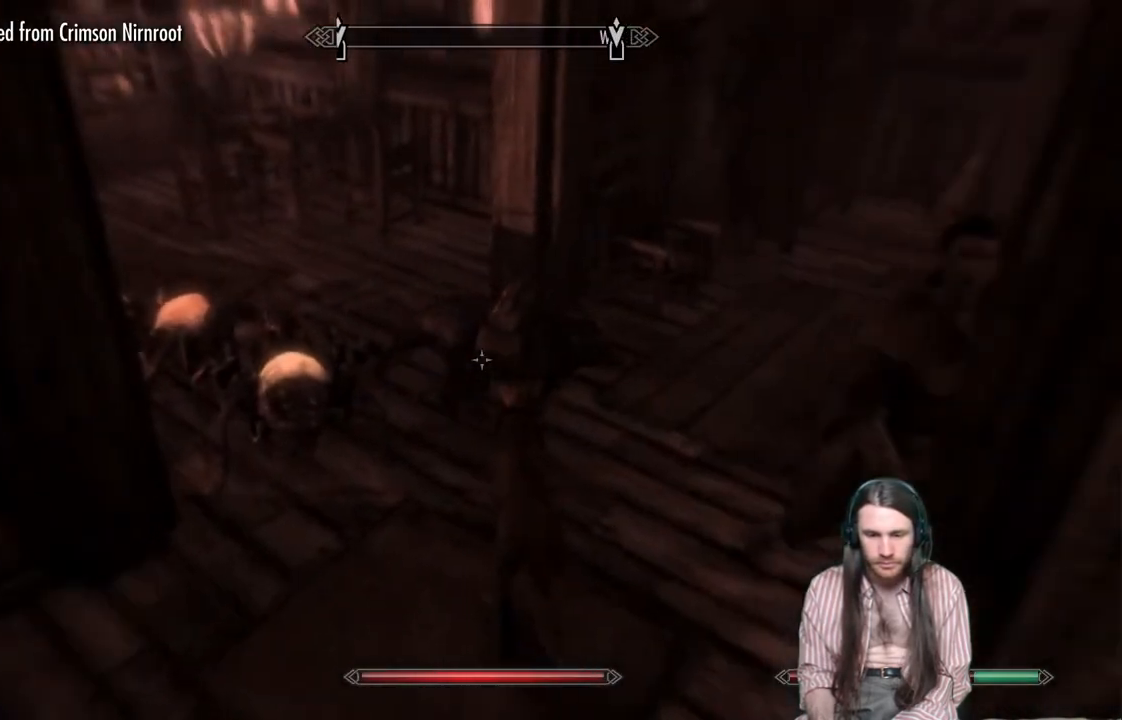
{"buttons": ["A"], "left_stick": "center", "right_stick": "center", "events": [[233, "left_stick", "center"], [267, "right_stick", "center"], [467, "A", "down"]]}
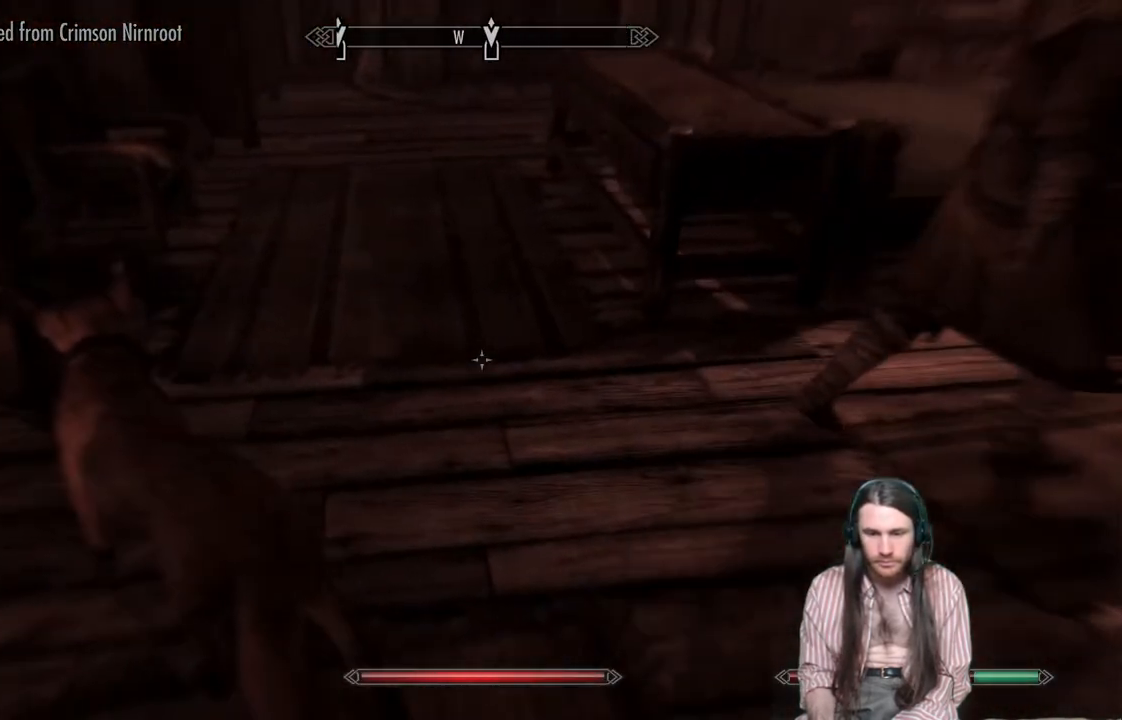
{"buttons": [], "left_stick": "up-left", "right_stick": "right", "events": [[17, "left_stick", "up"], [100, "A", "up"], [300, "right_stick", "right"], [333, "left_stick", "up-left"]]}
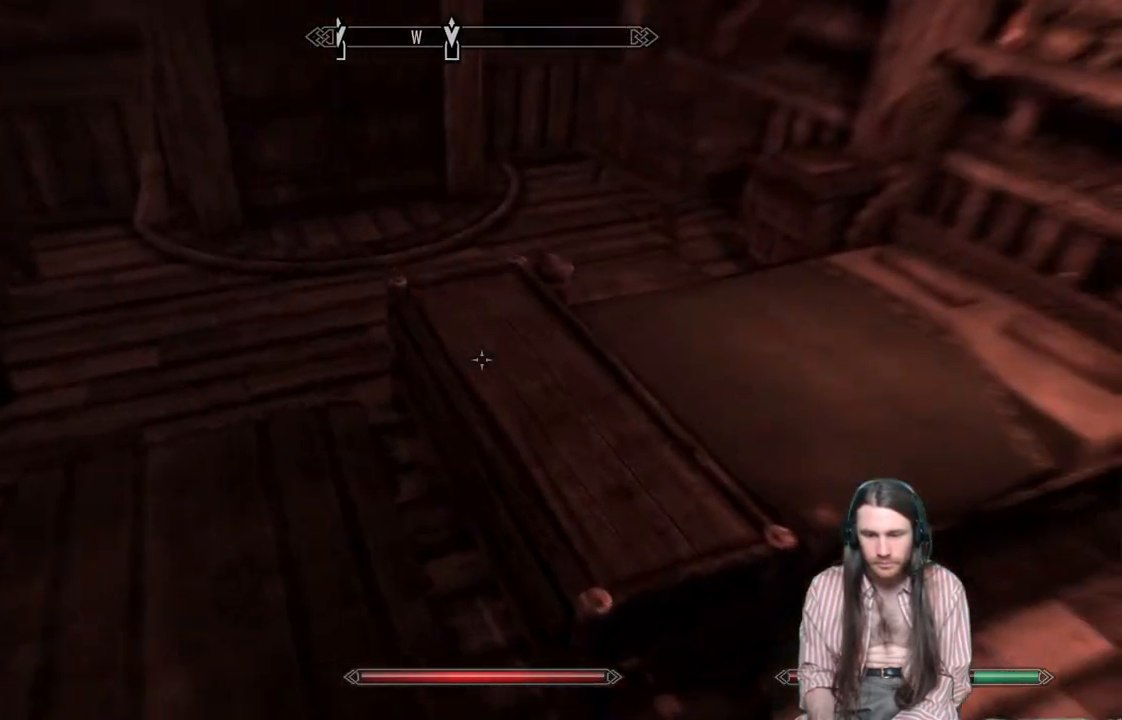
{"buttons": [], "left_stick": "center", "right_stick": "center", "events": [[250, "Y", "down"], [250, "right_stick", "center"], [283, "left_stick", "center"], [433, "Y", "up"]]}
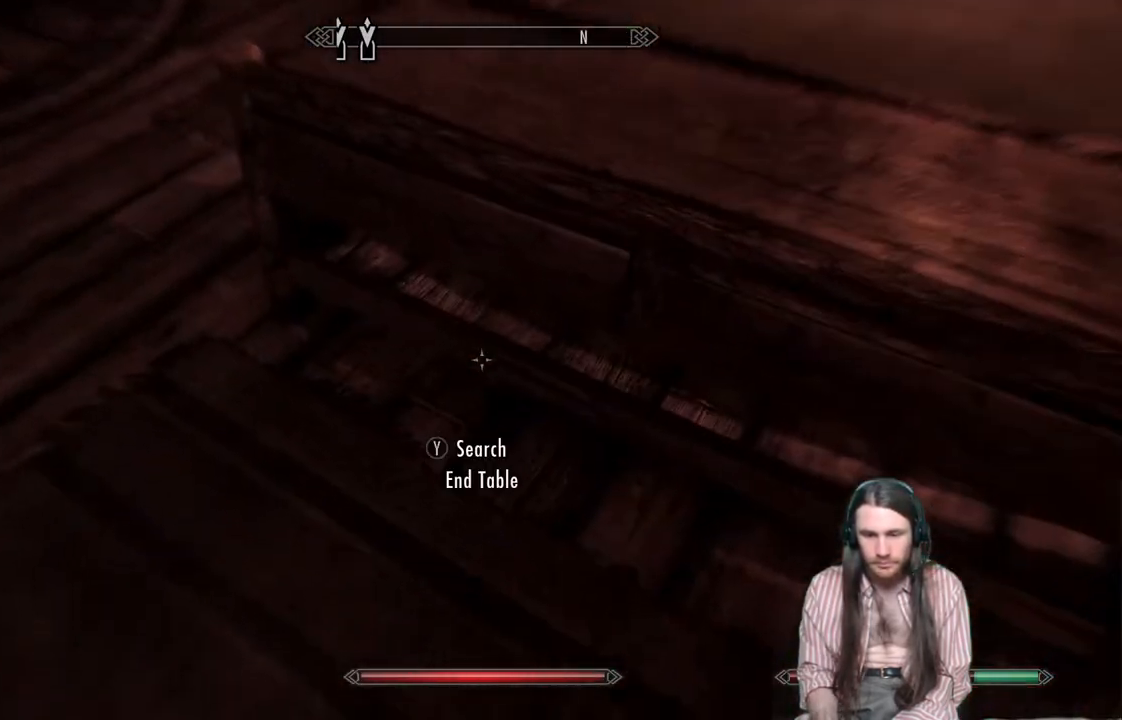
{"buttons": [], "left_stick": "center", "right_stick": "center", "events": []}
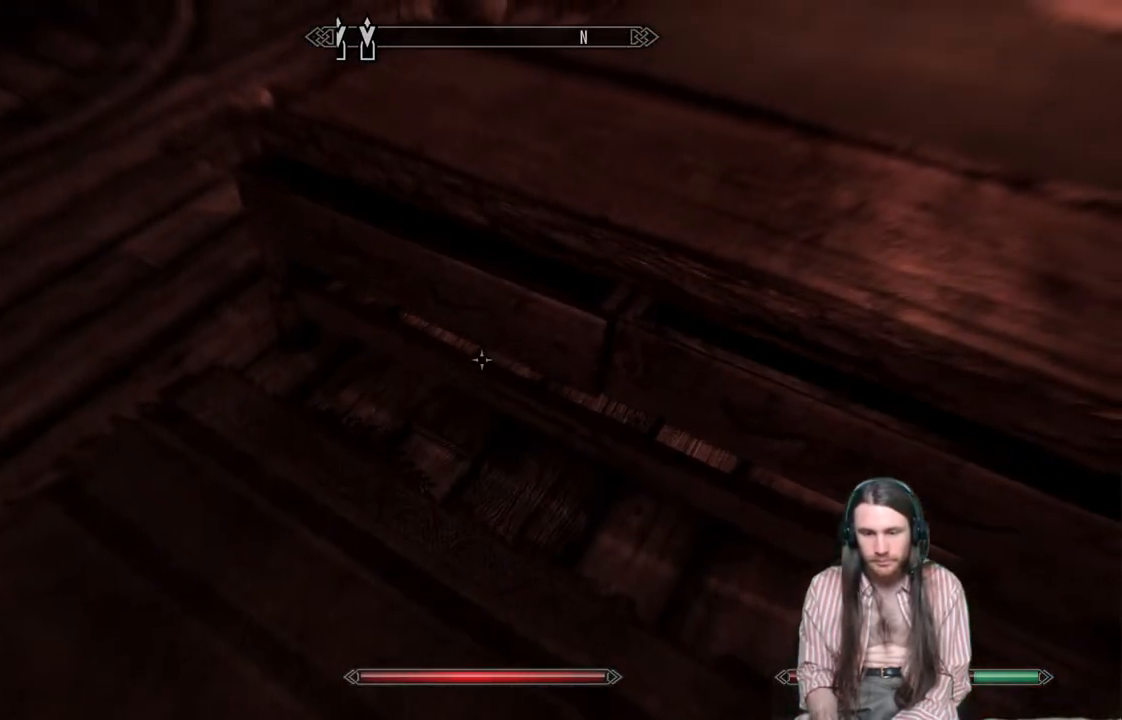
{"buttons": [], "left_stick": "center", "right_stick": "center", "events": []}
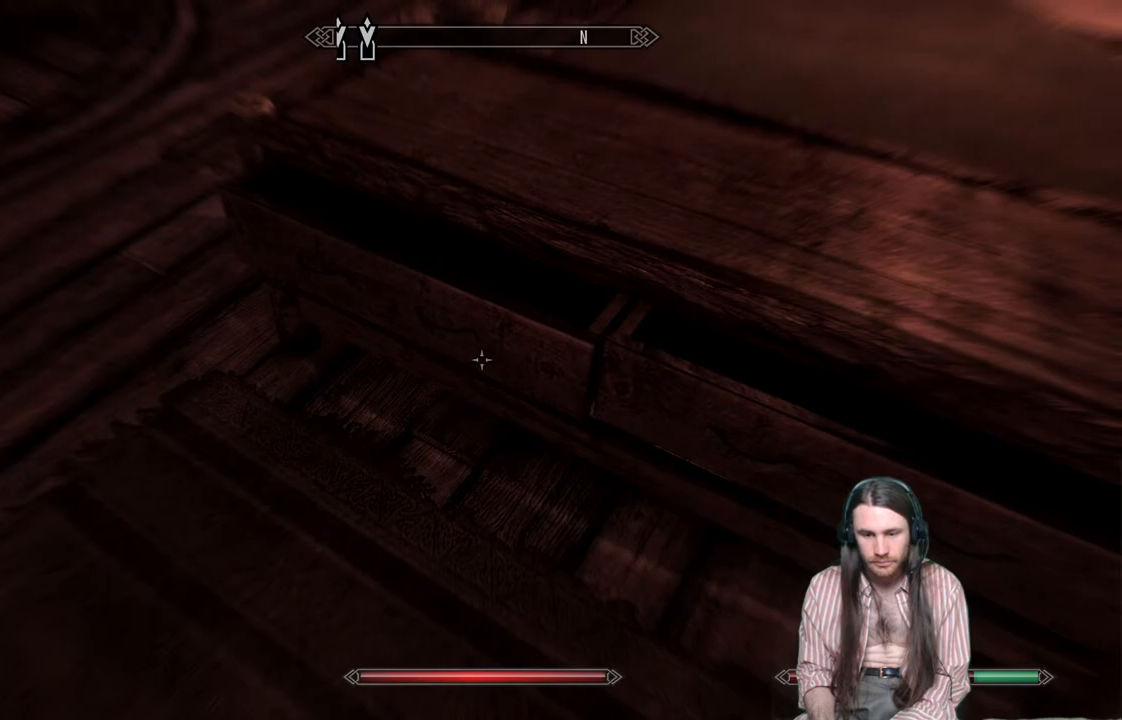
{"buttons": [], "left_stick": "center", "right_stick": "center", "events": []}
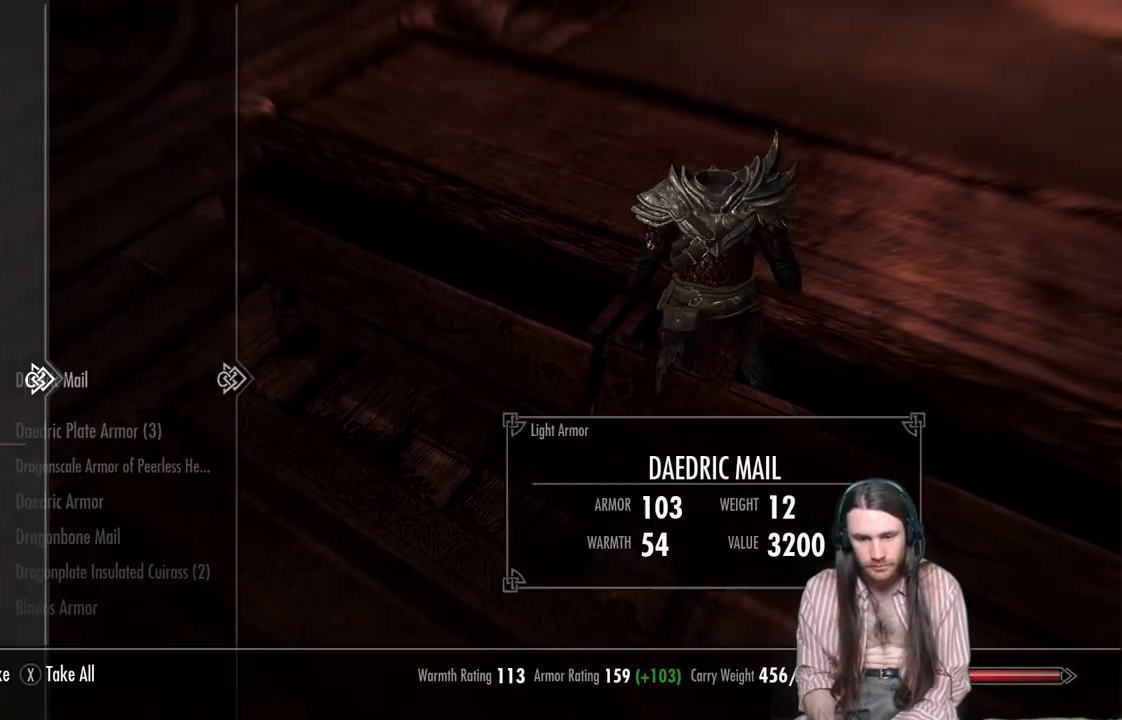
{"buttons": [], "left_stick": "center", "right_stick": "center", "events": []}
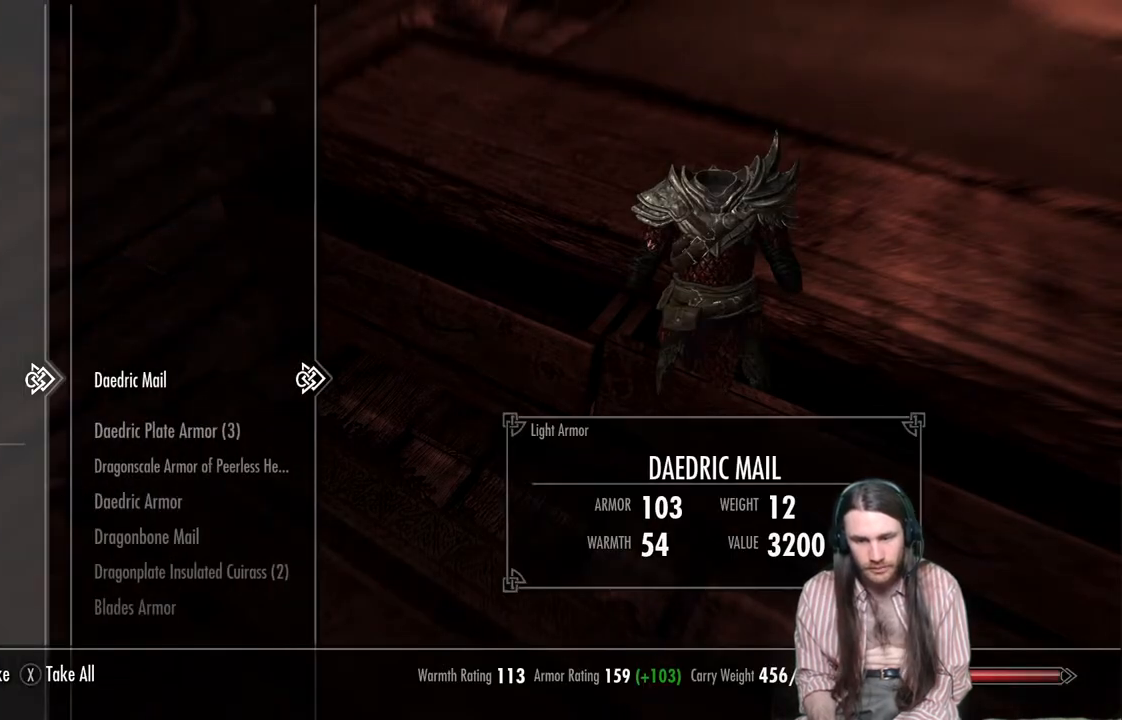
{"buttons": [], "left_stick": "center", "right_stick": "center", "events": []}
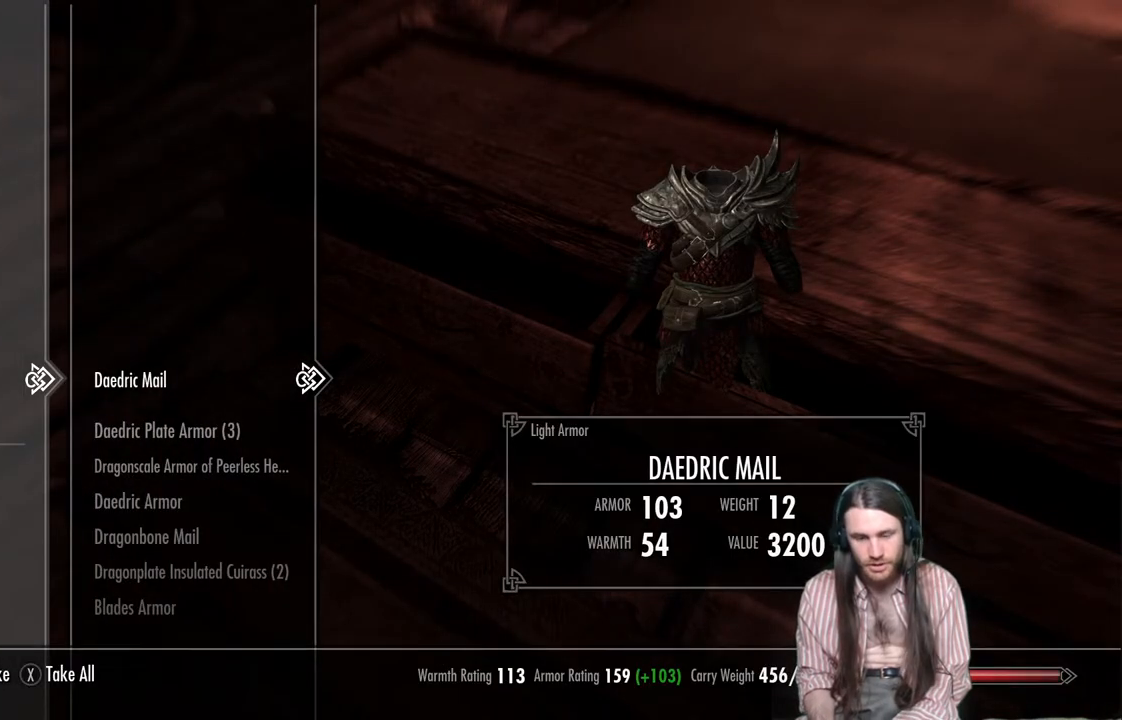
{"buttons": [], "left_stick": "center", "right_stick": "center", "events": []}
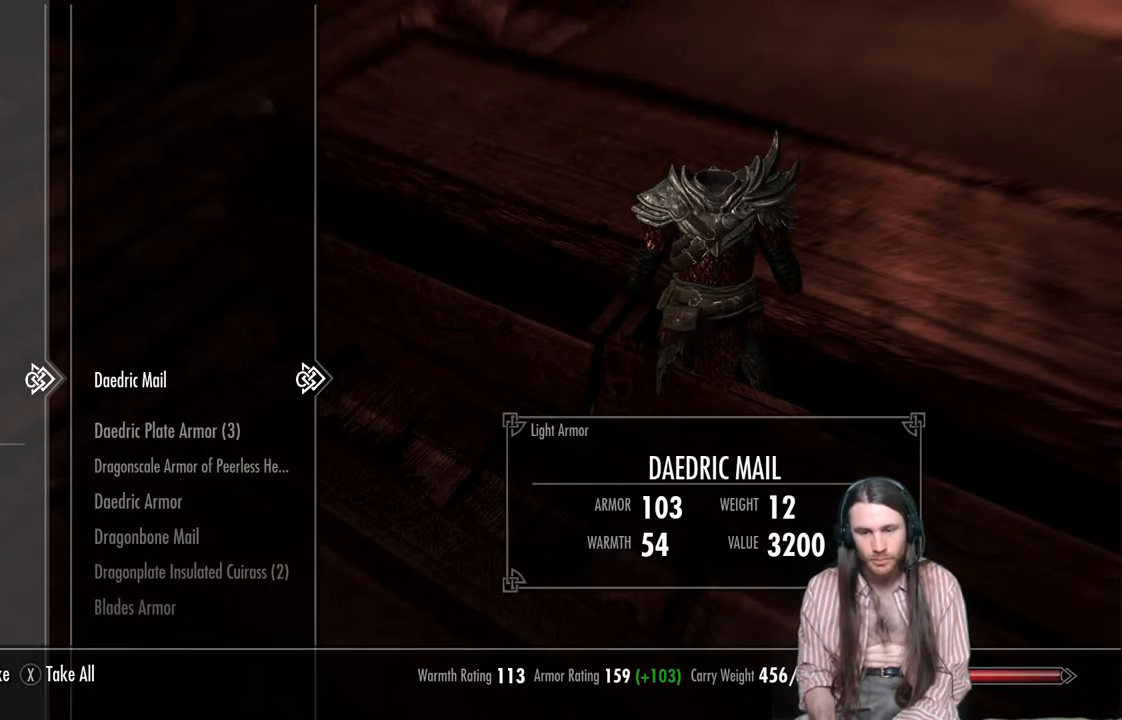
{"buttons": [], "left_stick": "center", "right_stick": "center", "events": []}
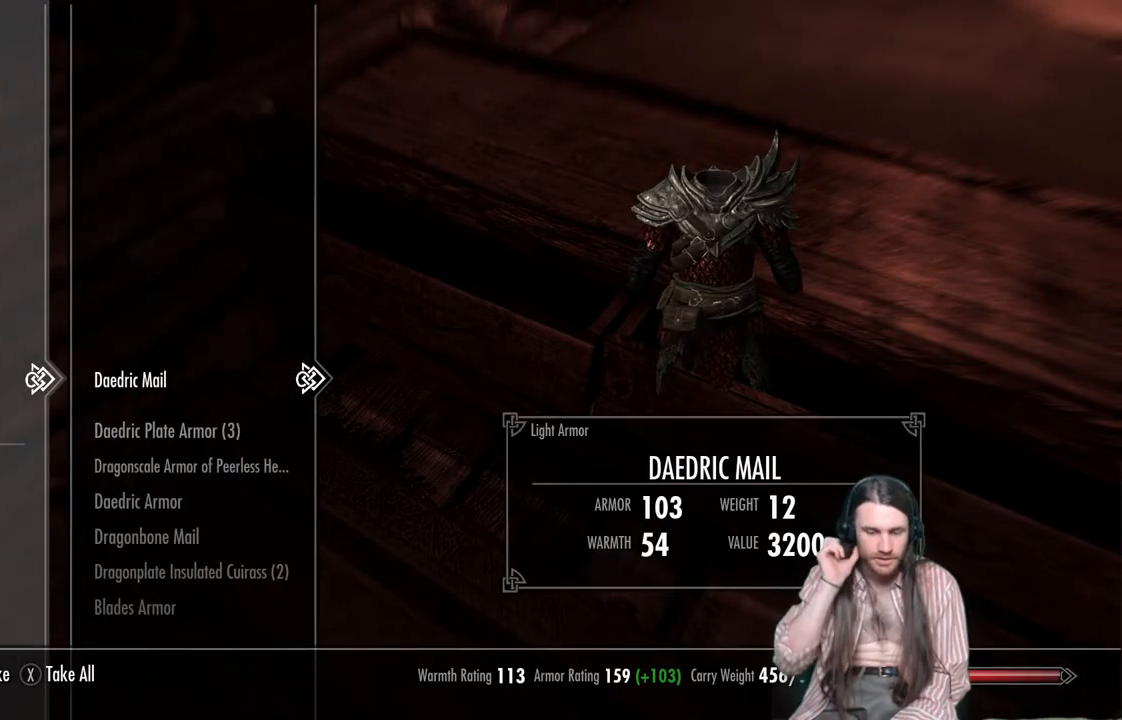
{"buttons": [], "left_stick": "center", "right_stick": "center", "events": []}
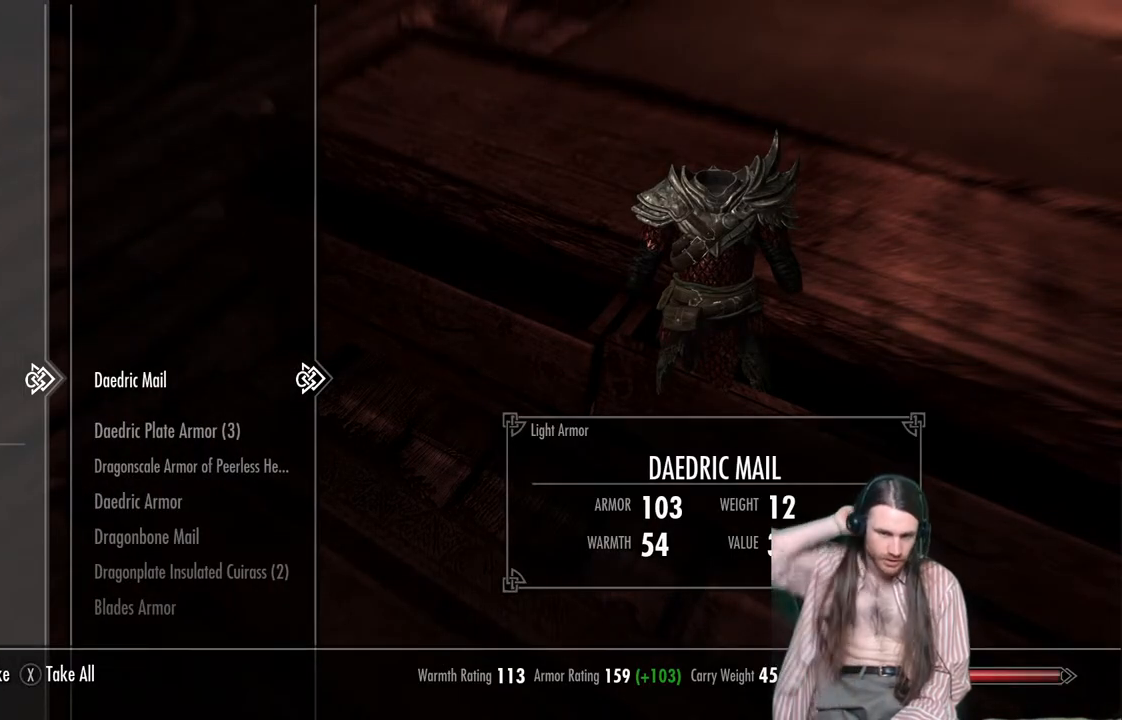
{"buttons": [], "left_stick": "center", "right_stick": "center", "events": []}
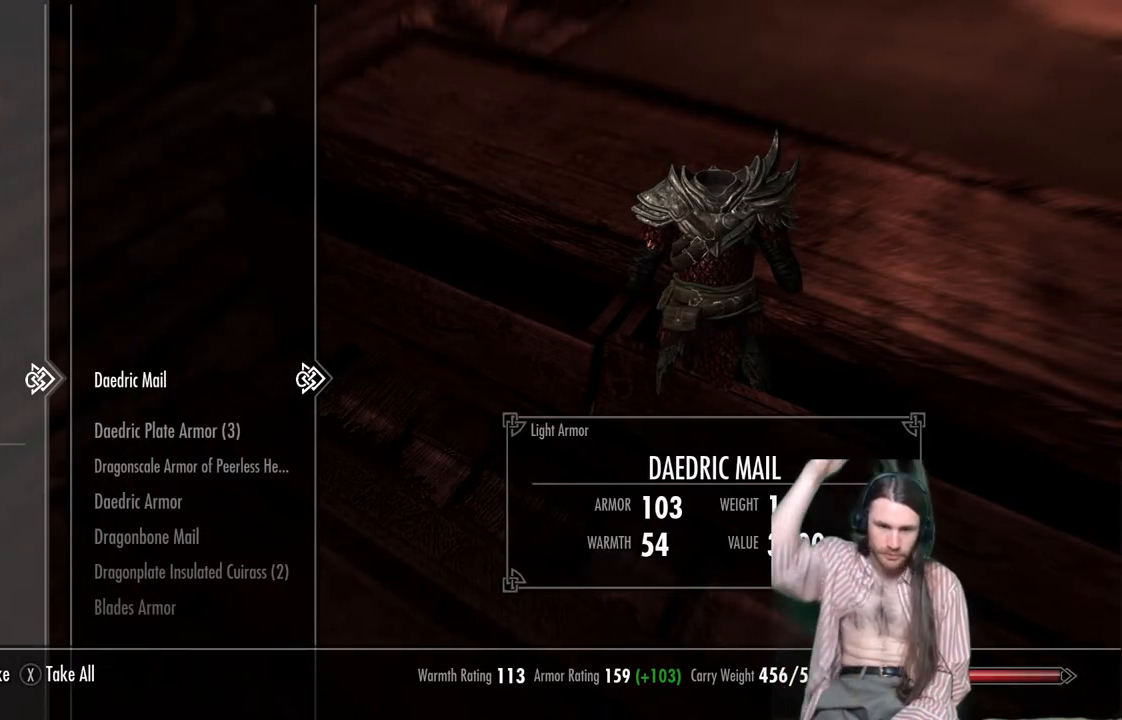
{"buttons": [], "left_stick": "center", "right_stick": "center", "events": []}
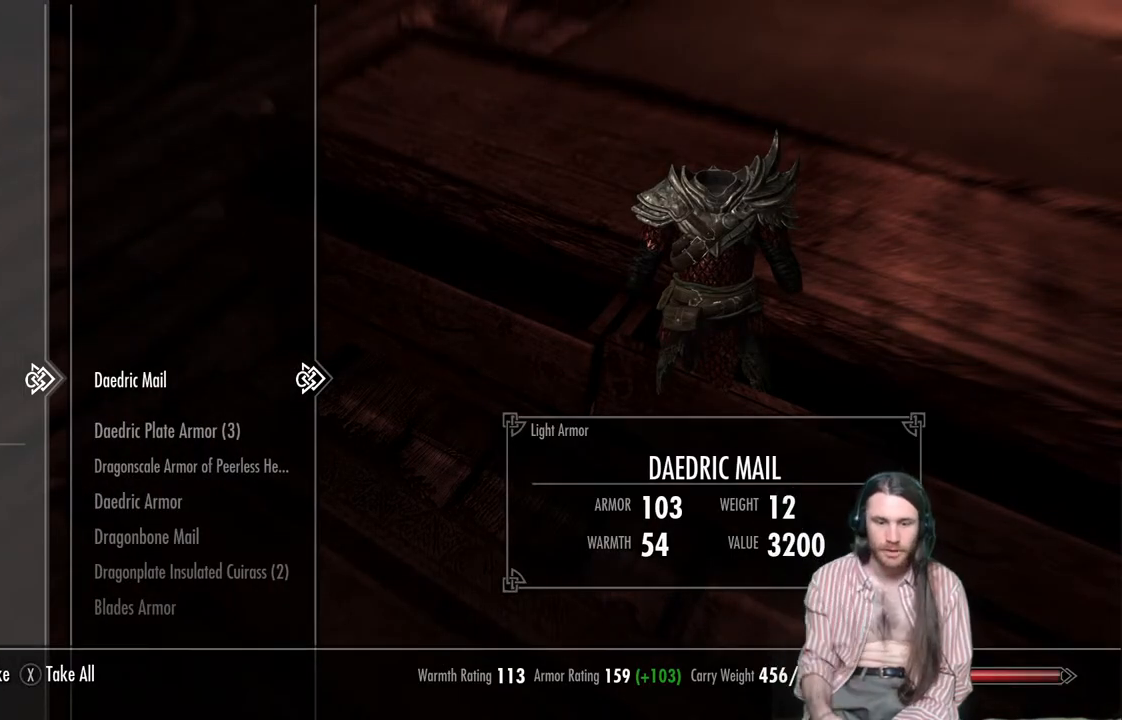
{"buttons": [], "left_stick": "center", "right_stick": "center", "events": [[267, "DPAD_DOWN", "down"], [383, "DPAD_DOWN", "up"]]}
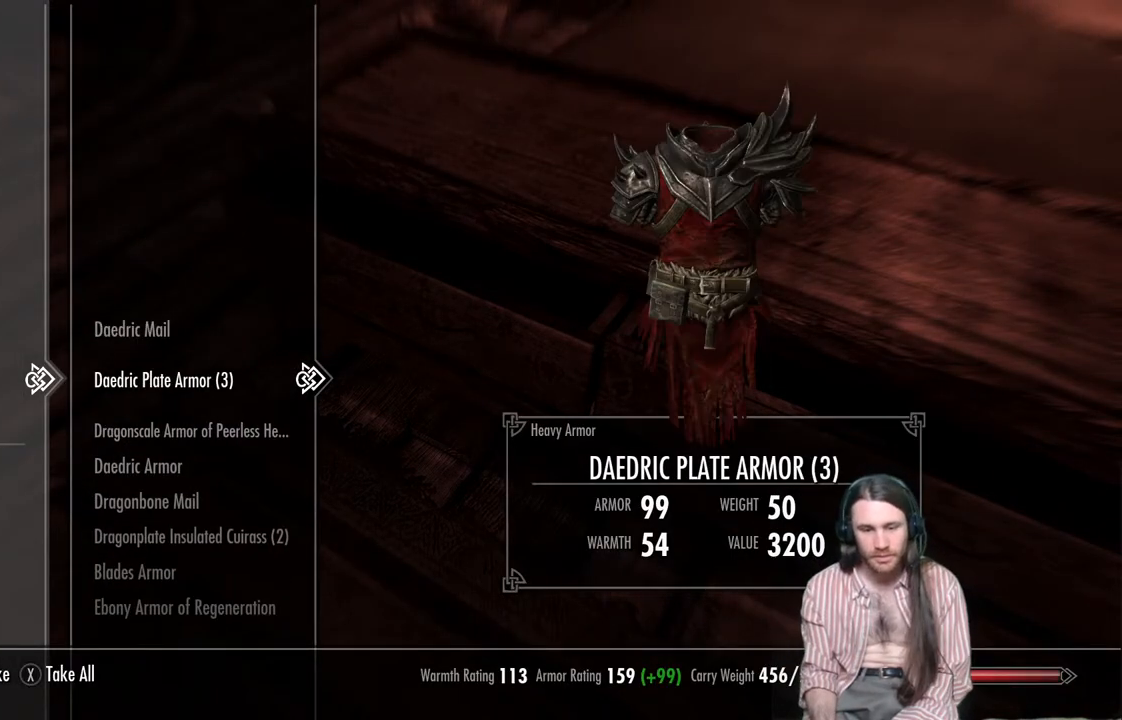
{"buttons": [], "left_stick": "center", "right_stick": "center", "events": [[367, "DPAD_DOWN", "down"], [500, "DPAD_DOWN", "up"]]}
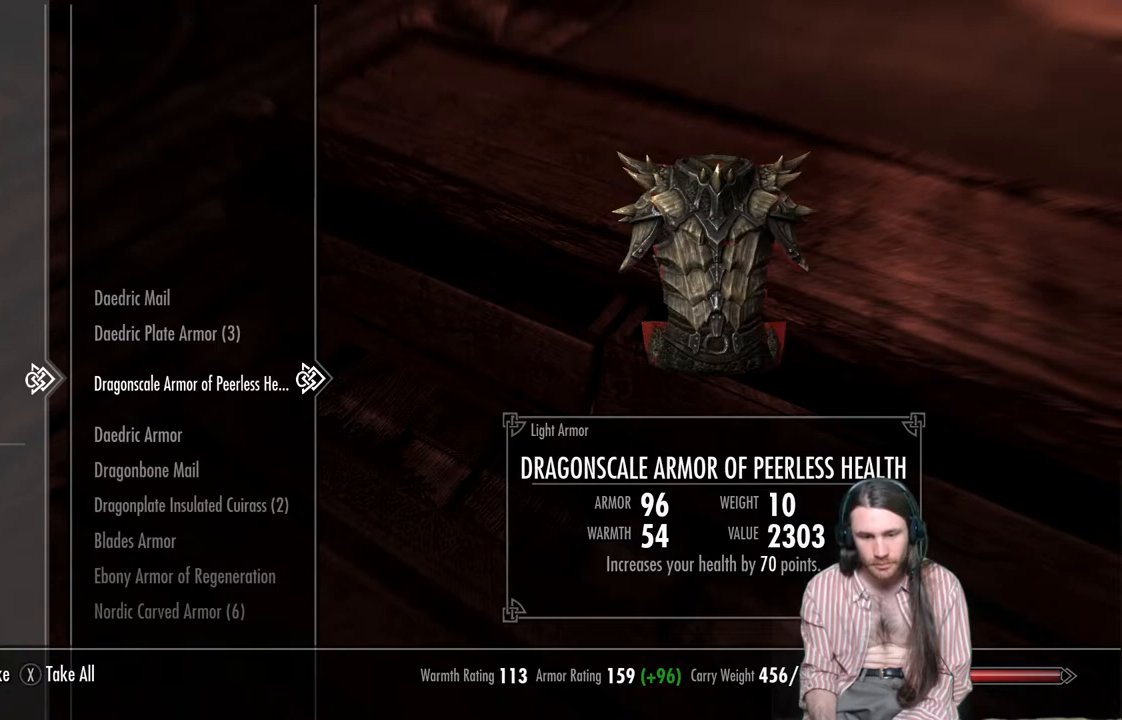
{"buttons": [], "left_stick": "center", "right_stick": "center", "events": [[150, "DPAD_DOWN", "down"], [267, "DPAD_DOWN", "up"], [350, "DPAD_DOWN", "down"], [467, "DPAD_DOWN", "up"]]}
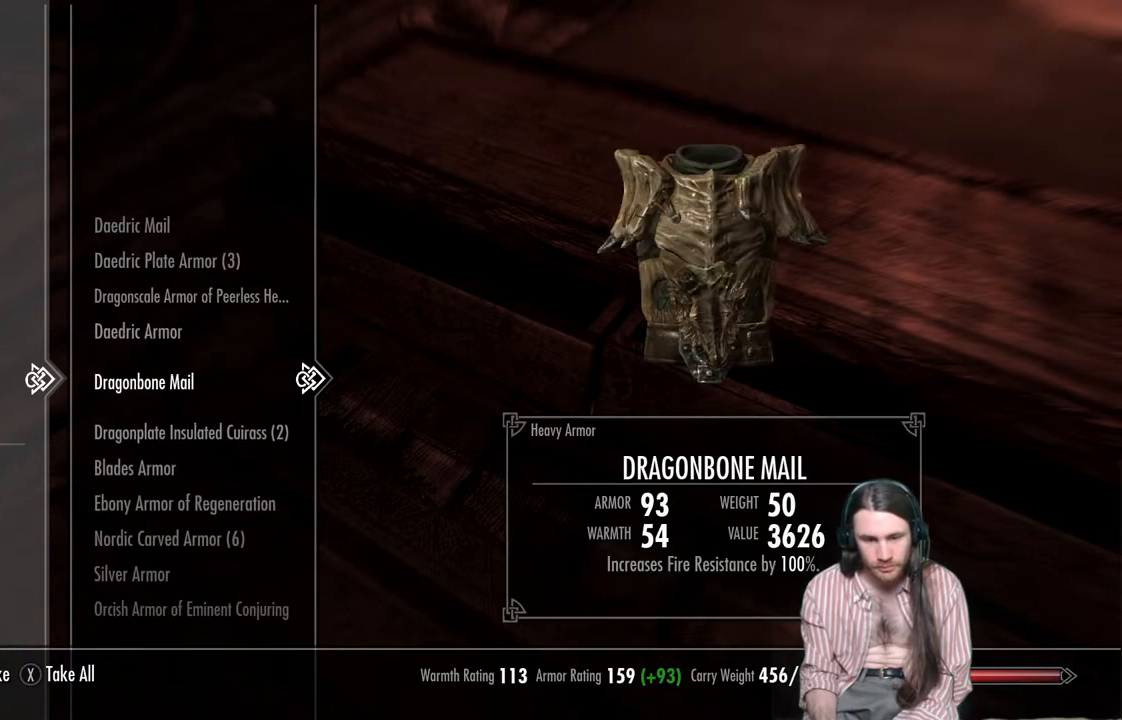
{"buttons": ["DPAD_DOWN"], "left_stick": "center", "right_stick": "center", "events": [[267, "DPAD_DOWN", "down"], [383, "DPAD_DOWN", "up"], [483, "DPAD_DOWN", "down"]]}
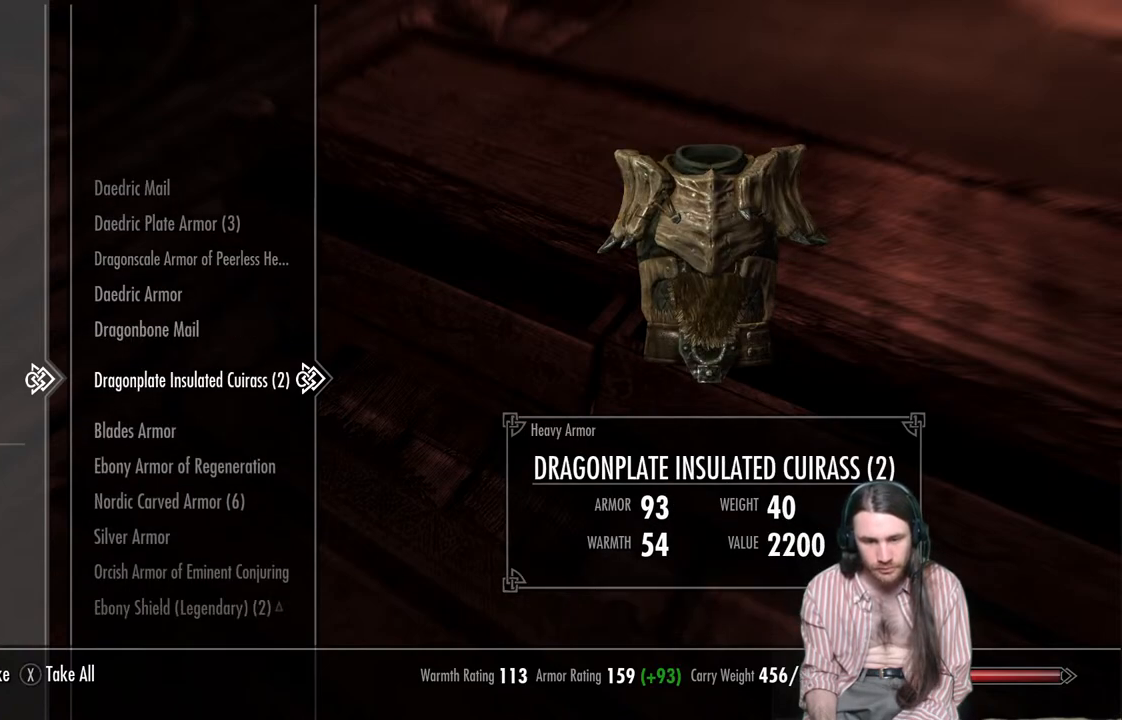
{"buttons": [], "left_stick": "center", "right_stick": "center", "events": [[67, "DPAD_DOWN", "up"], [167, "DPAD_DOWN", "down"], [267, "DPAD_DOWN", "up"], [350, "DPAD_DOWN", "down"], [467, "DPAD_DOWN", "up"]]}
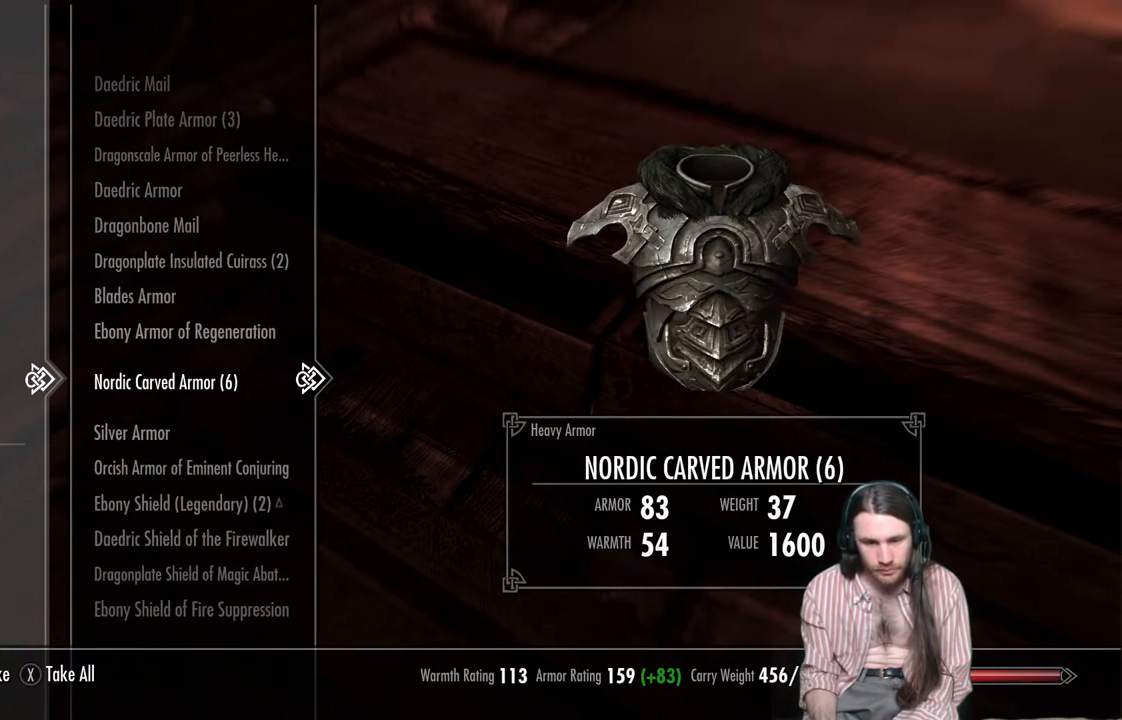
{"buttons": [], "left_stick": "center", "right_stick": "center", "events": [[67, "DPAD_DOWN", "down"], [167, "DPAD_DOWN", "up"], [283, "DPAD_DOWN", "down"], [383, "DPAD_DOWN", "up"]]}
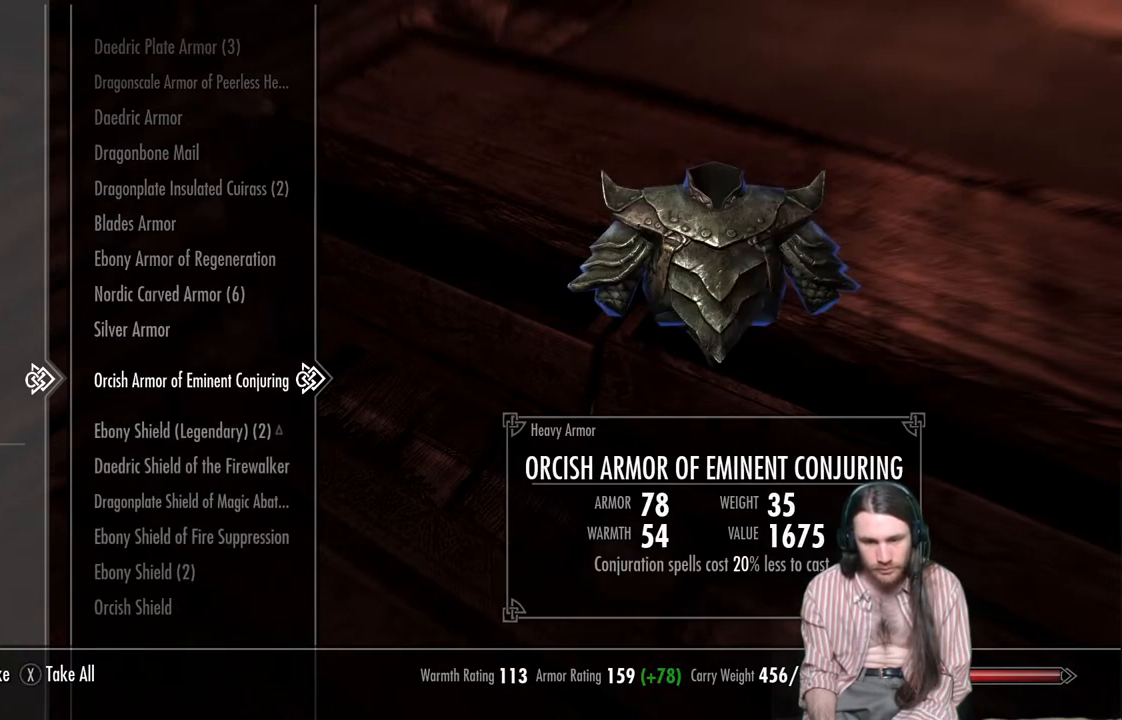
{"buttons": ["DPAD_DOWN"], "left_stick": "center", "right_stick": "center", "events": [[267, "DPAD_DOWN", "down"], [383, "DPAD_DOWN", "up"], [500, "DPAD_DOWN", "down"]]}
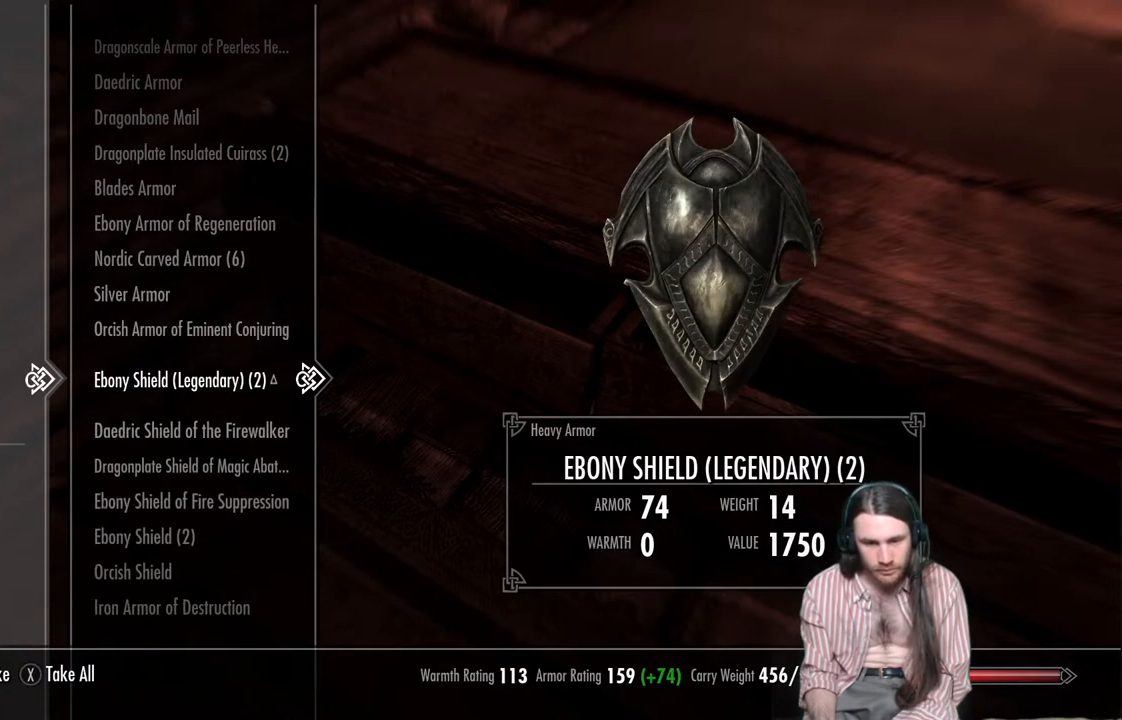
{"buttons": ["DPAD_DOWN"], "left_stick": "center", "right_stick": "center", "events": [[117, "DPAD_DOWN", "up"], [500, "DPAD_DOWN", "down"]]}
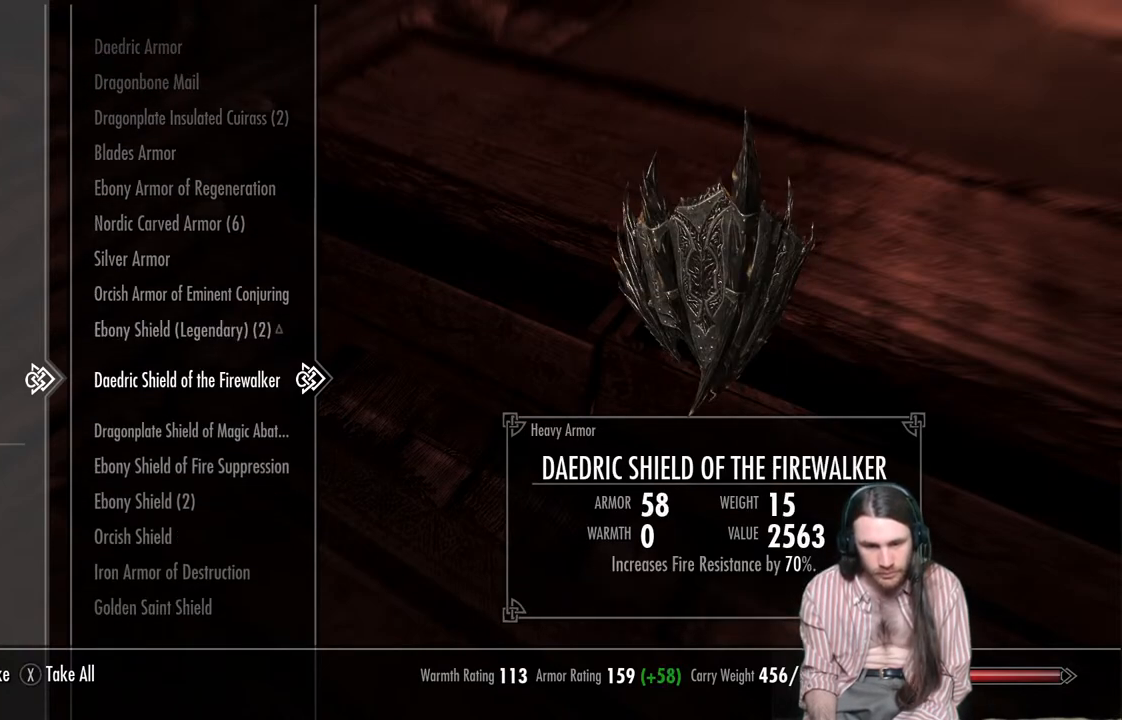
{"buttons": [], "left_stick": "center", "right_stick": "center", "events": [[100, "DPAD_DOWN", "up"], [250, "DPAD_DOWN", "down"], [367, "DPAD_DOWN", "up"]]}
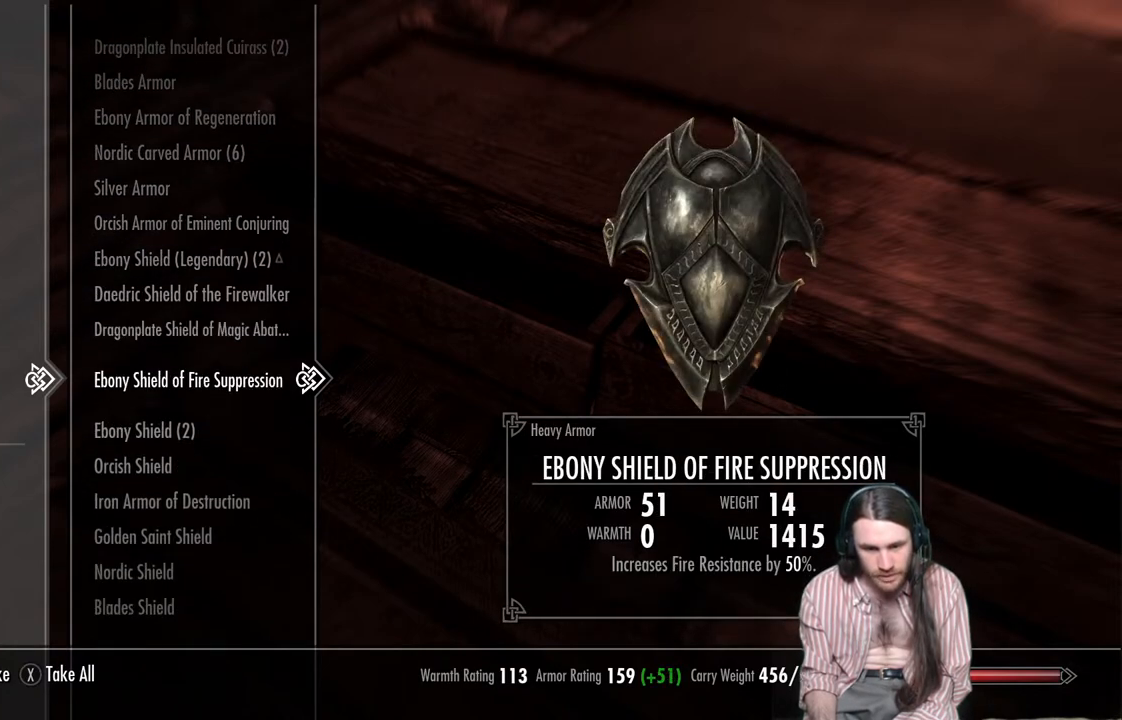
{"buttons": ["DPAD_DOWN"], "left_stick": "center", "right_stick": "center", "events": [[67, "DPAD_DOWN", "down"], [167, "DPAD_DOWN", "up"], [400, "DPAD_DOWN", "down"]]}
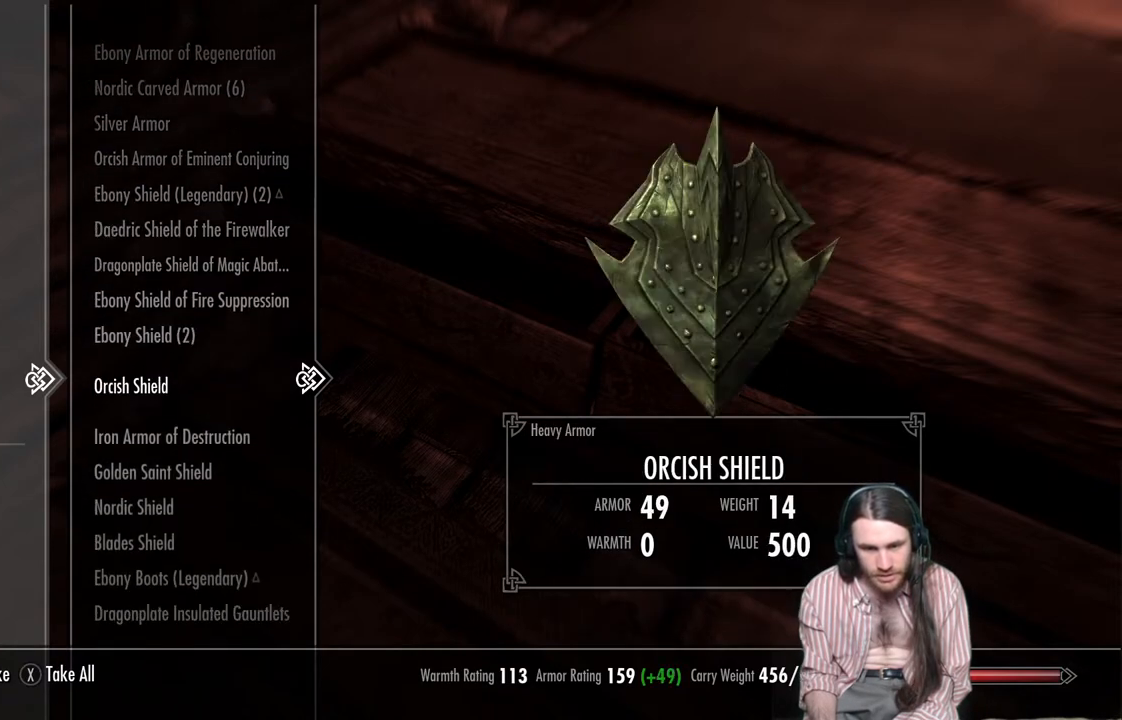
{"buttons": [], "left_stick": "center", "right_stick": "center", "events": [[17, "DPAD_DOWN", "up"], [167, "DPAD_DOWN", "down"], [267, "DPAD_DOWN", "up"], [417, "DPAD_DOWN", "down"], [500, "DPAD_DOWN", "up"]]}
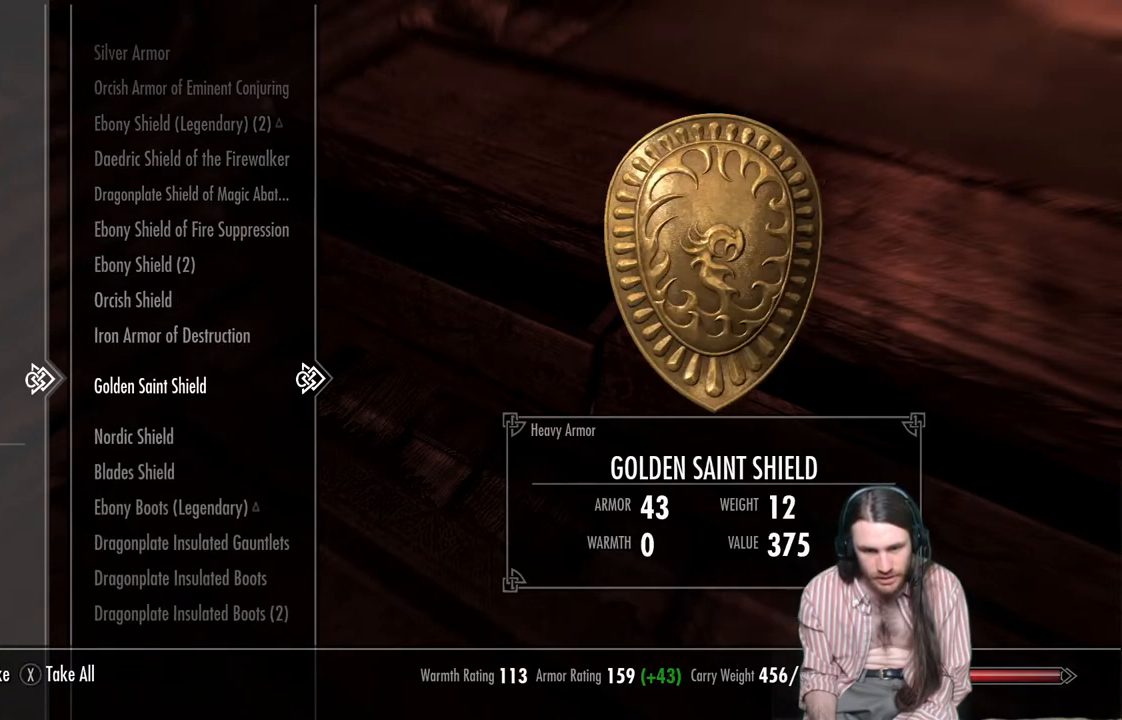
{"buttons": [], "left_stick": "center", "right_stick": "center", "events": [[350, "DPAD_DOWN", "down"], [467, "DPAD_DOWN", "up"]]}
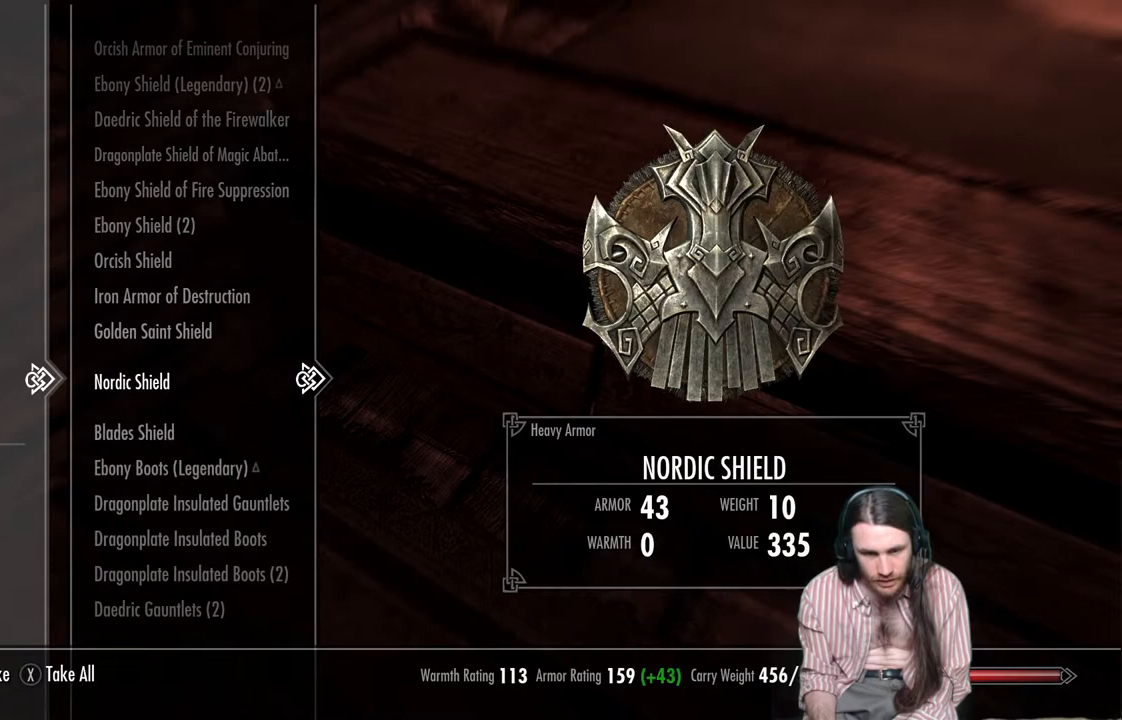
{"buttons": [], "left_stick": "center", "right_stick": "center", "events": [[100, "DPAD_DOWN", "down"], [217, "DPAD_DOWN", "up"], [350, "DPAD_DOWN", "down"], [433, "DPAD_DOWN", "up"]]}
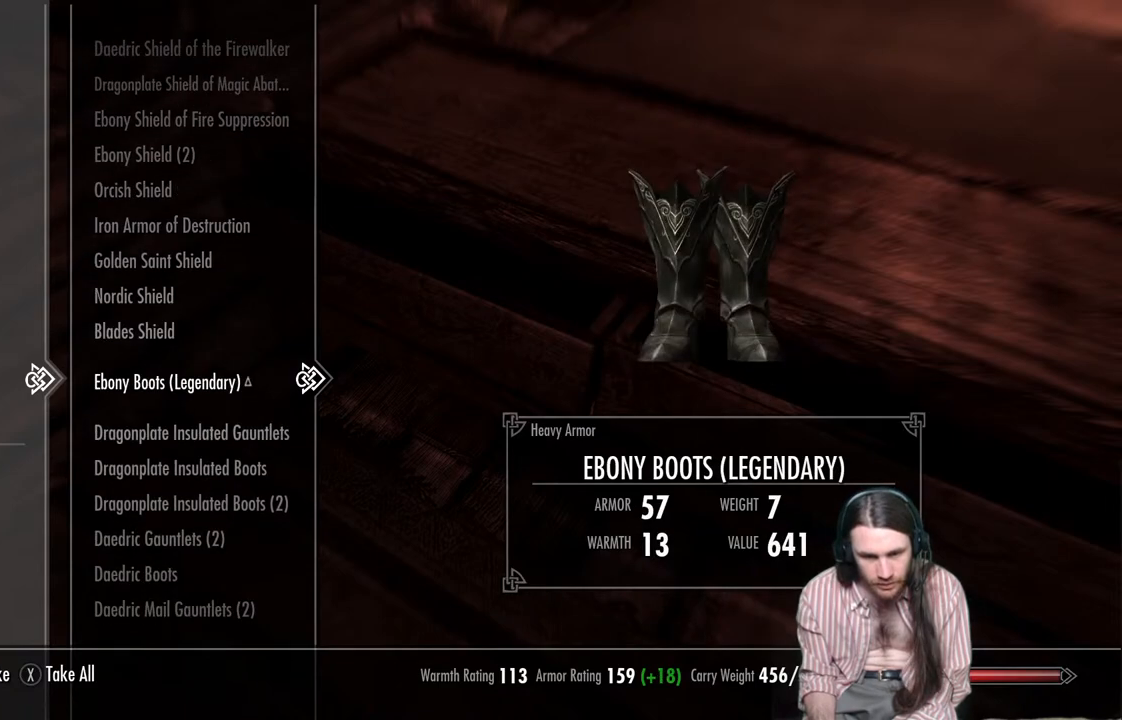
{"buttons": [], "left_stick": "center", "right_stick": "center", "events": [[83, "DPAD_DOWN", "down"], [350, "DPAD_DOWN", "up"]]}
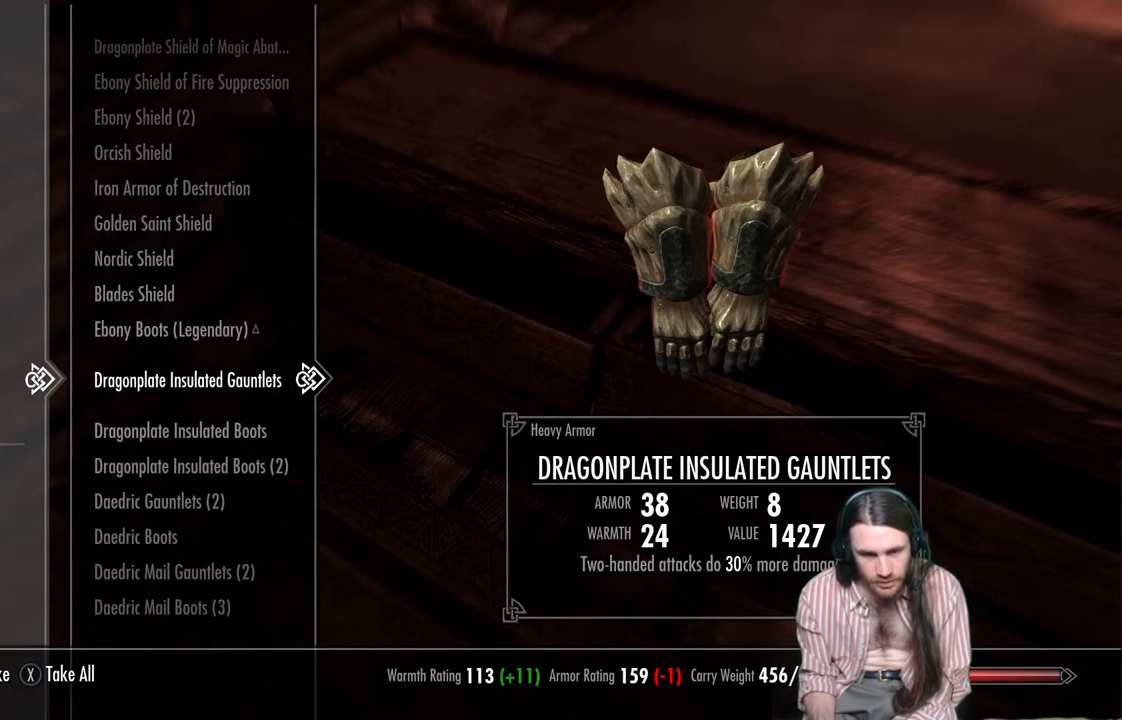
{"buttons": ["DPAD_DOWN"], "left_stick": "center", "right_stick": "center", "events": [[467, "DPAD_DOWN", "down"]]}